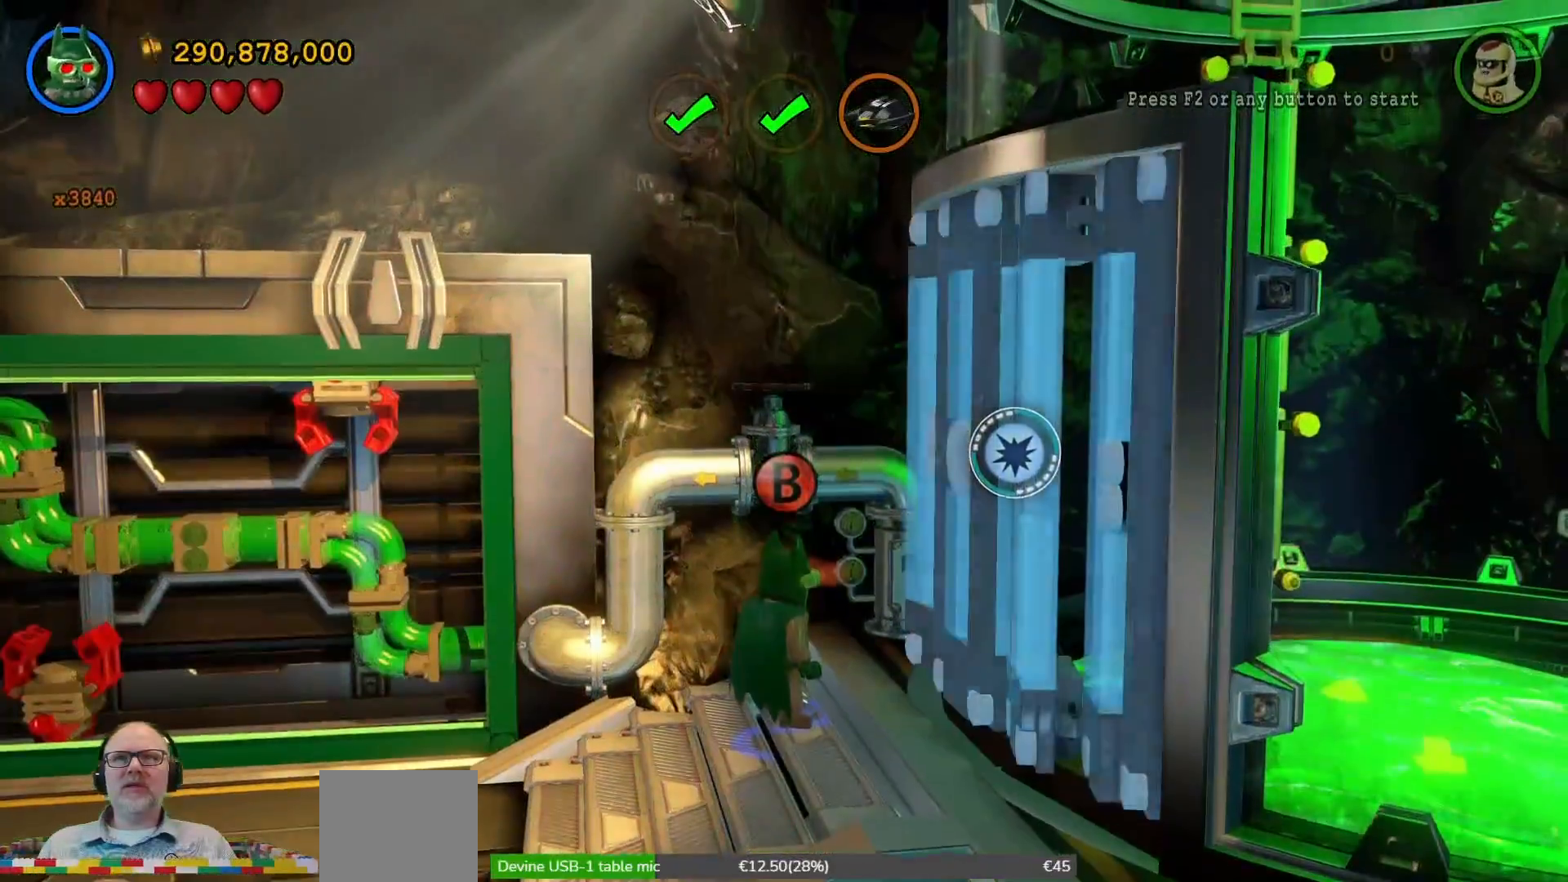
Gameplay with a controller (Xbox layout); each line is a JSON object with the inputs held at the frame after it (dt_ms = milliseconds from this image to that frame). "events" lists button and stick changes between this image and that frame as [ms after this image, input, new state], when the widget could be followed in between. Not read: L3 R1 R3.
{"dt_ms": 500, "buttons": ["B"], "left_stick": "center", "right_stick": "center", "events": [[67, "L1", "down"], [133, "L1", "up"], [133, "L2", "up"], [467, "B", "down"]]}
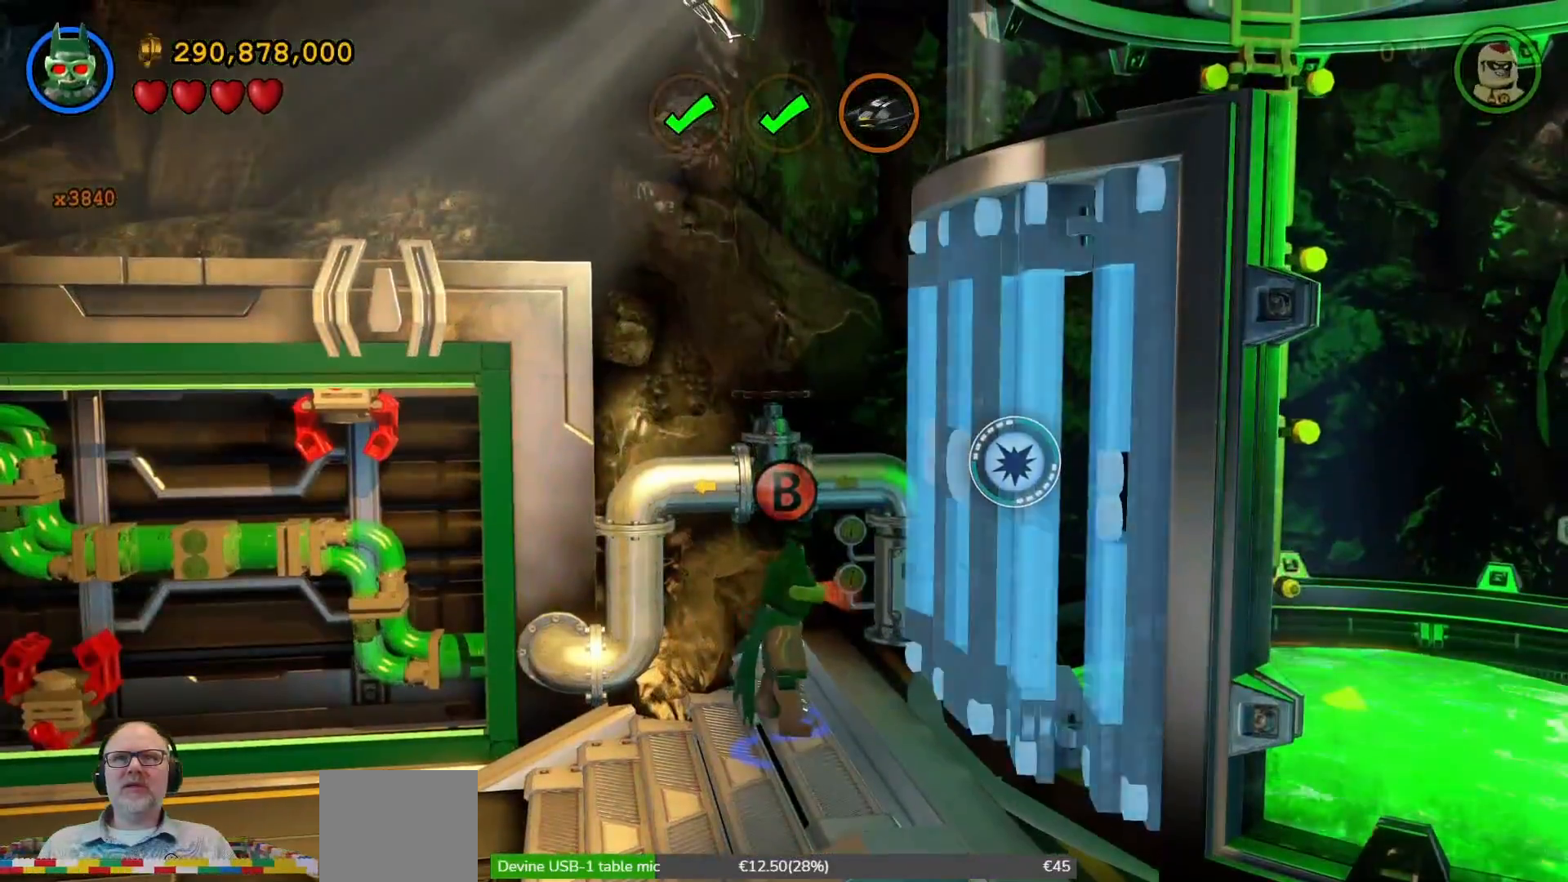
{"dt_ms": 500, "buttons": [], "left_stick": "center", "right_stick": "center", "events": [[67, "B", "up"]]}
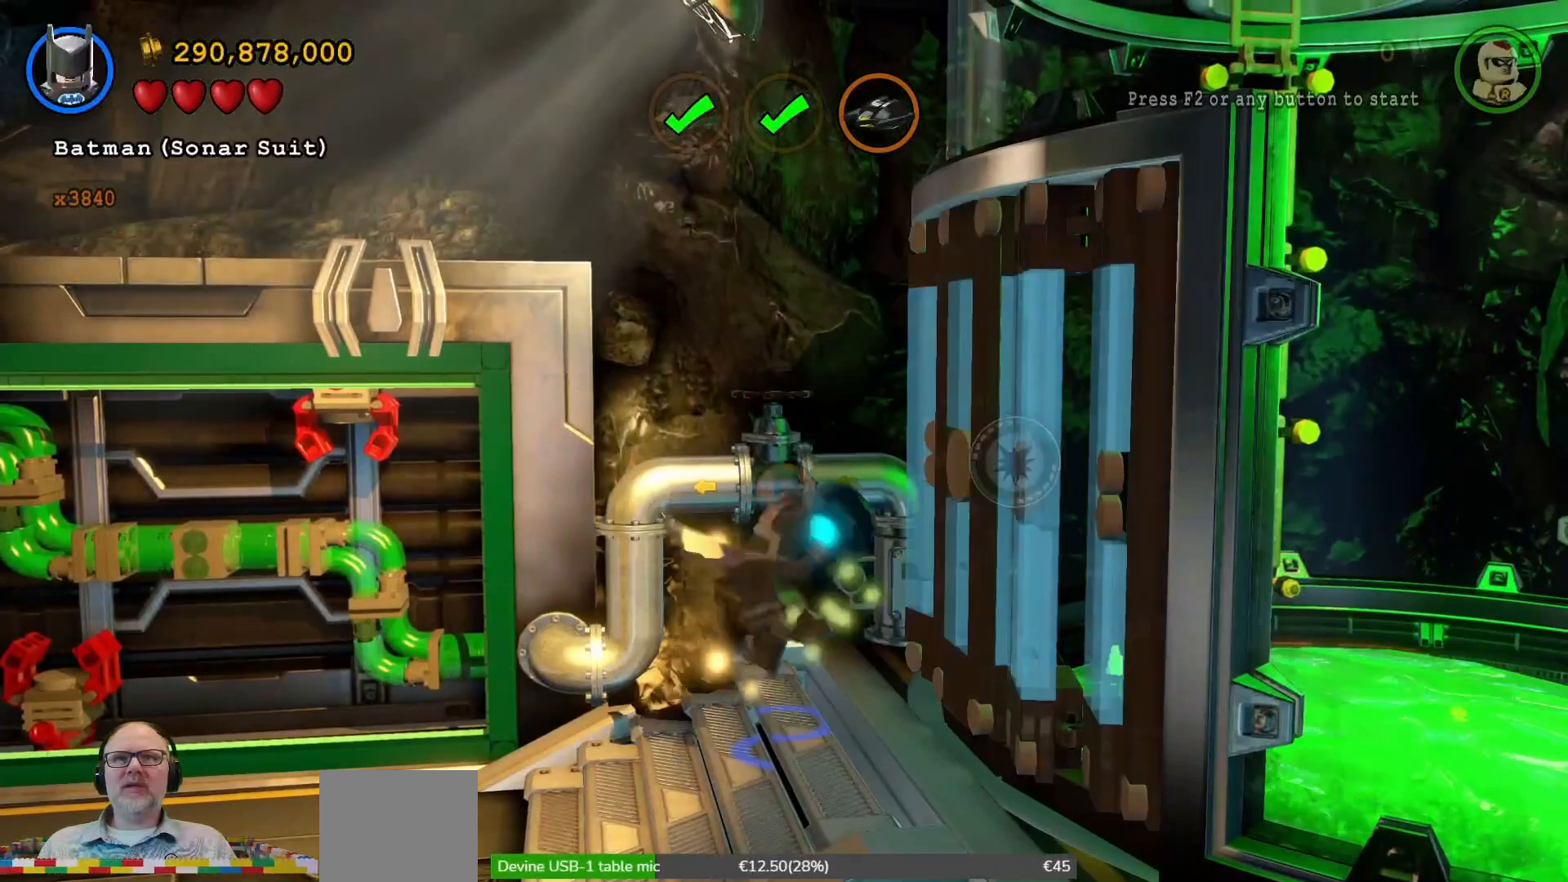
{"dt_ms": 500, "buttons": [], "left_stick": "center", "right_stick": "center", "events": []}
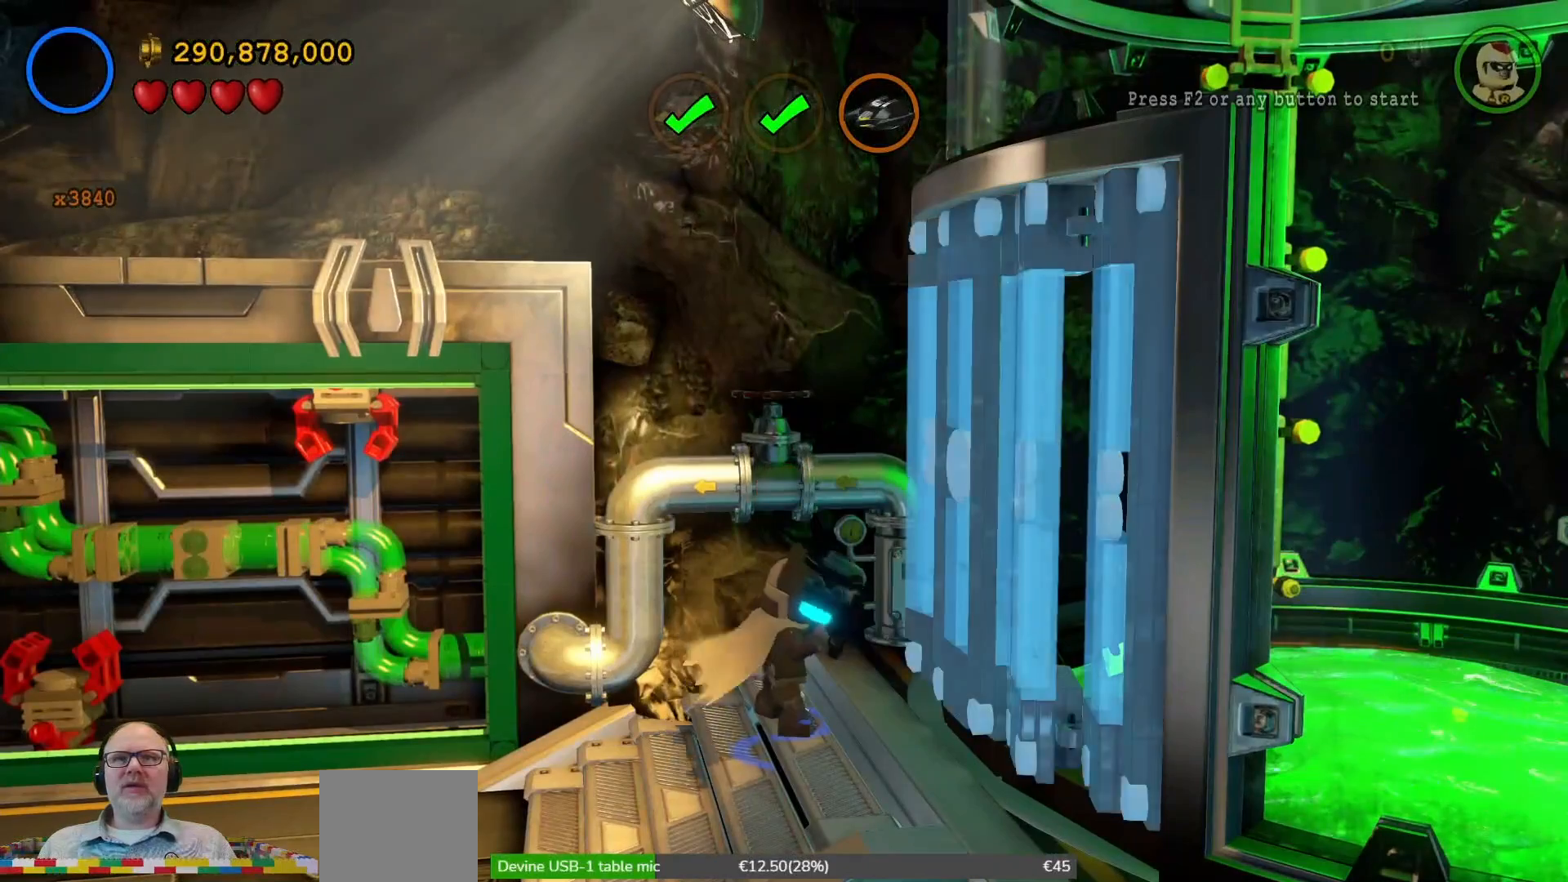
{"dt_ms": 500, "buttons": ["X"], "left_stick": "center", "right_stick": "center", "events": [[467, "X", "down"]]}
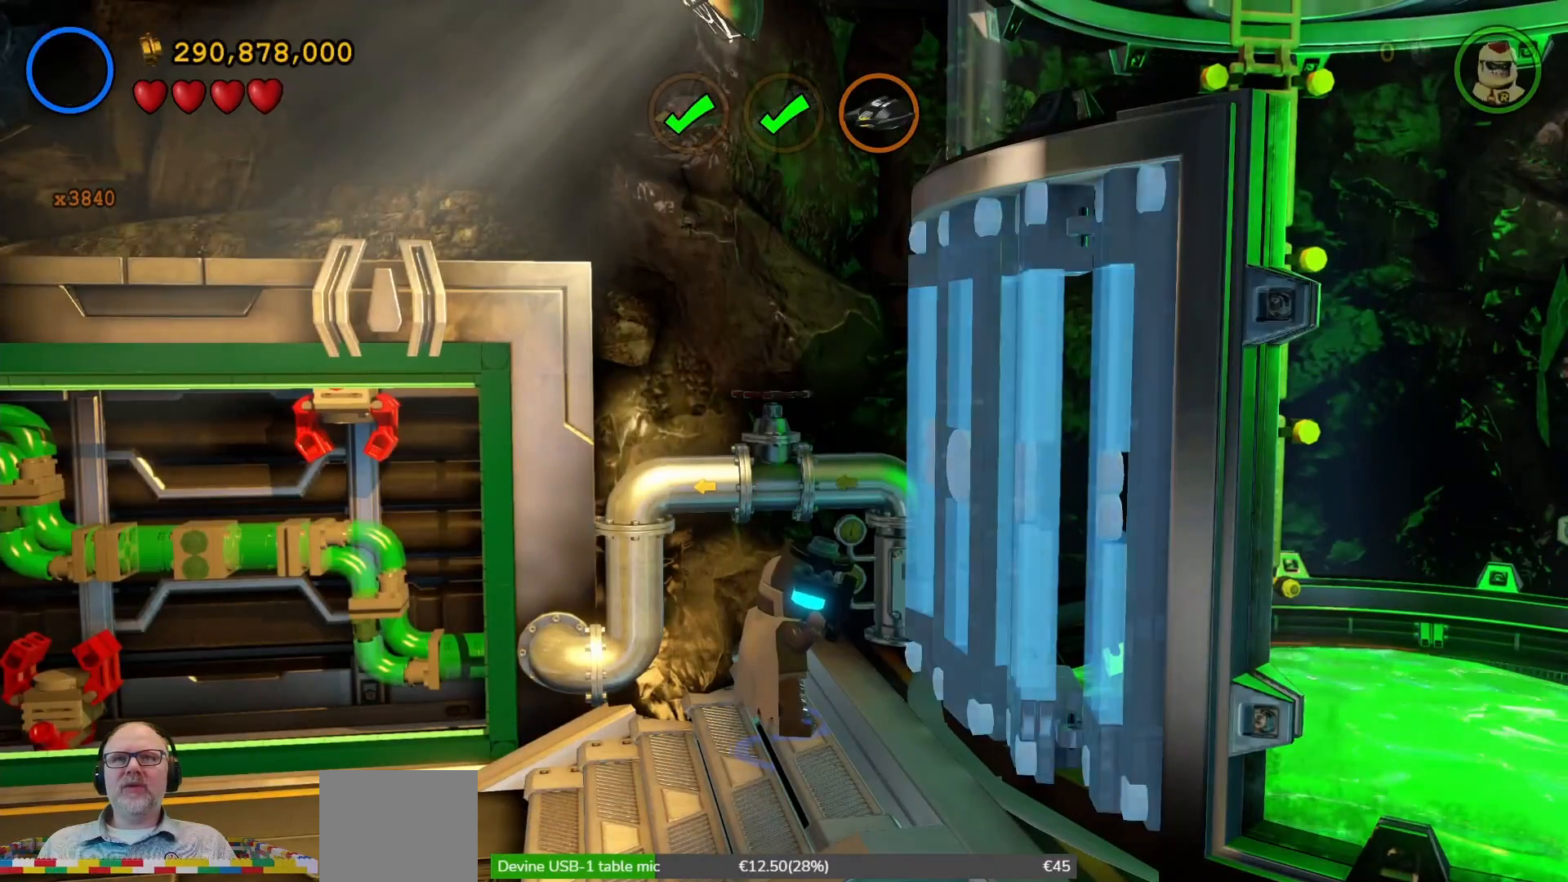
{"dt_ms": 500, "buttons": ["X"], "left_stick": "center", "right_stick": "center", "events": []}
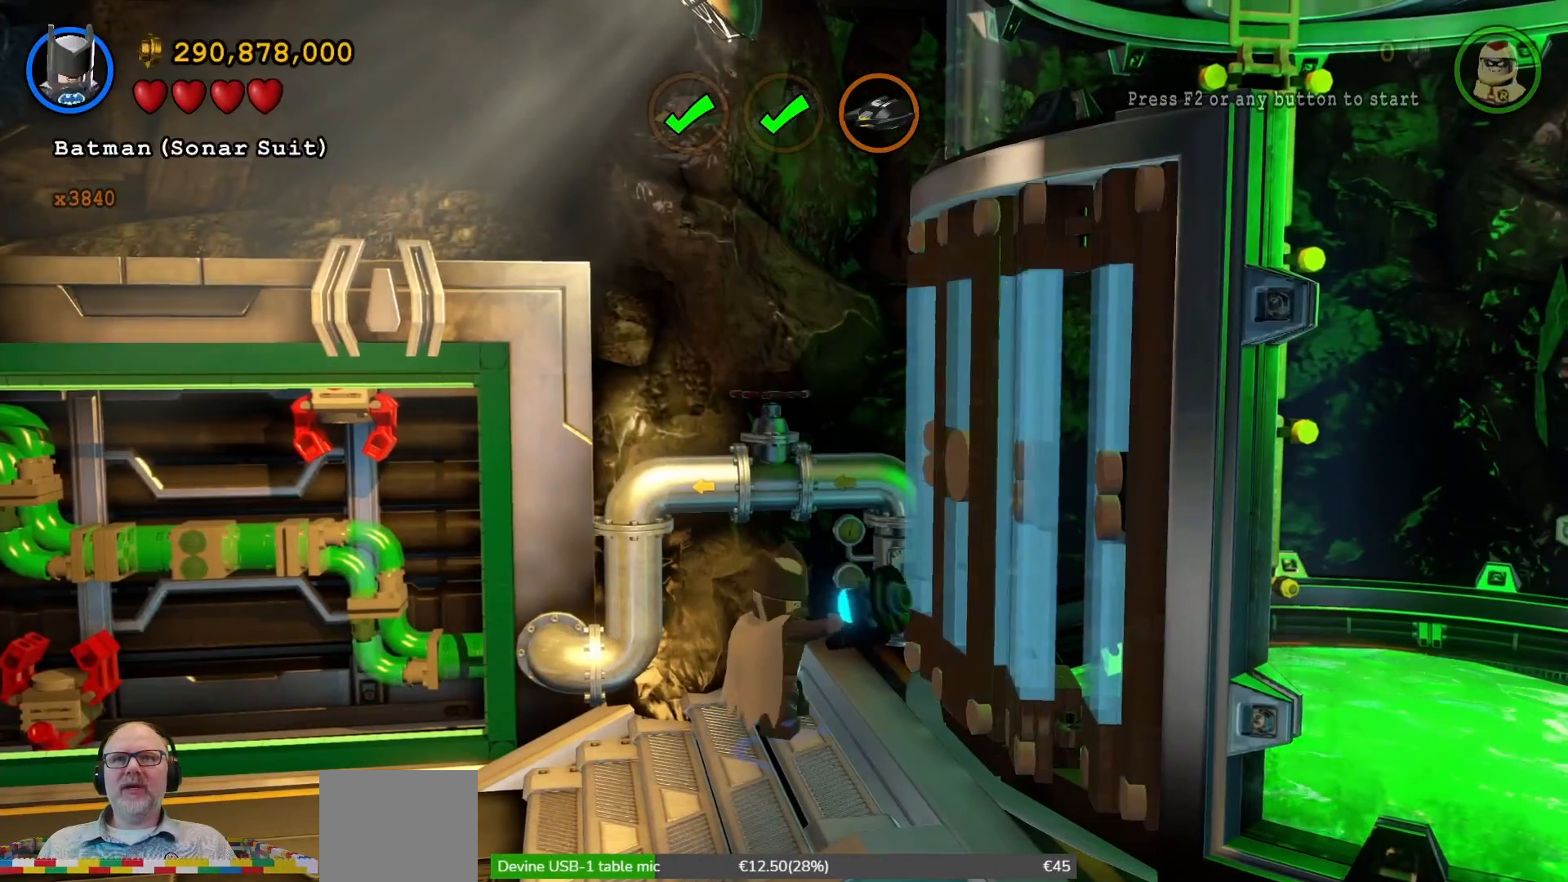
{"dt_ms": 500, "buttons": ["X"], "left_stick": "center", "right_stick": "center", "events": [[400, "L2", "down"], [433, "L1", "down"], [500, "L1", "up"], [500, "L2", "up"]]}
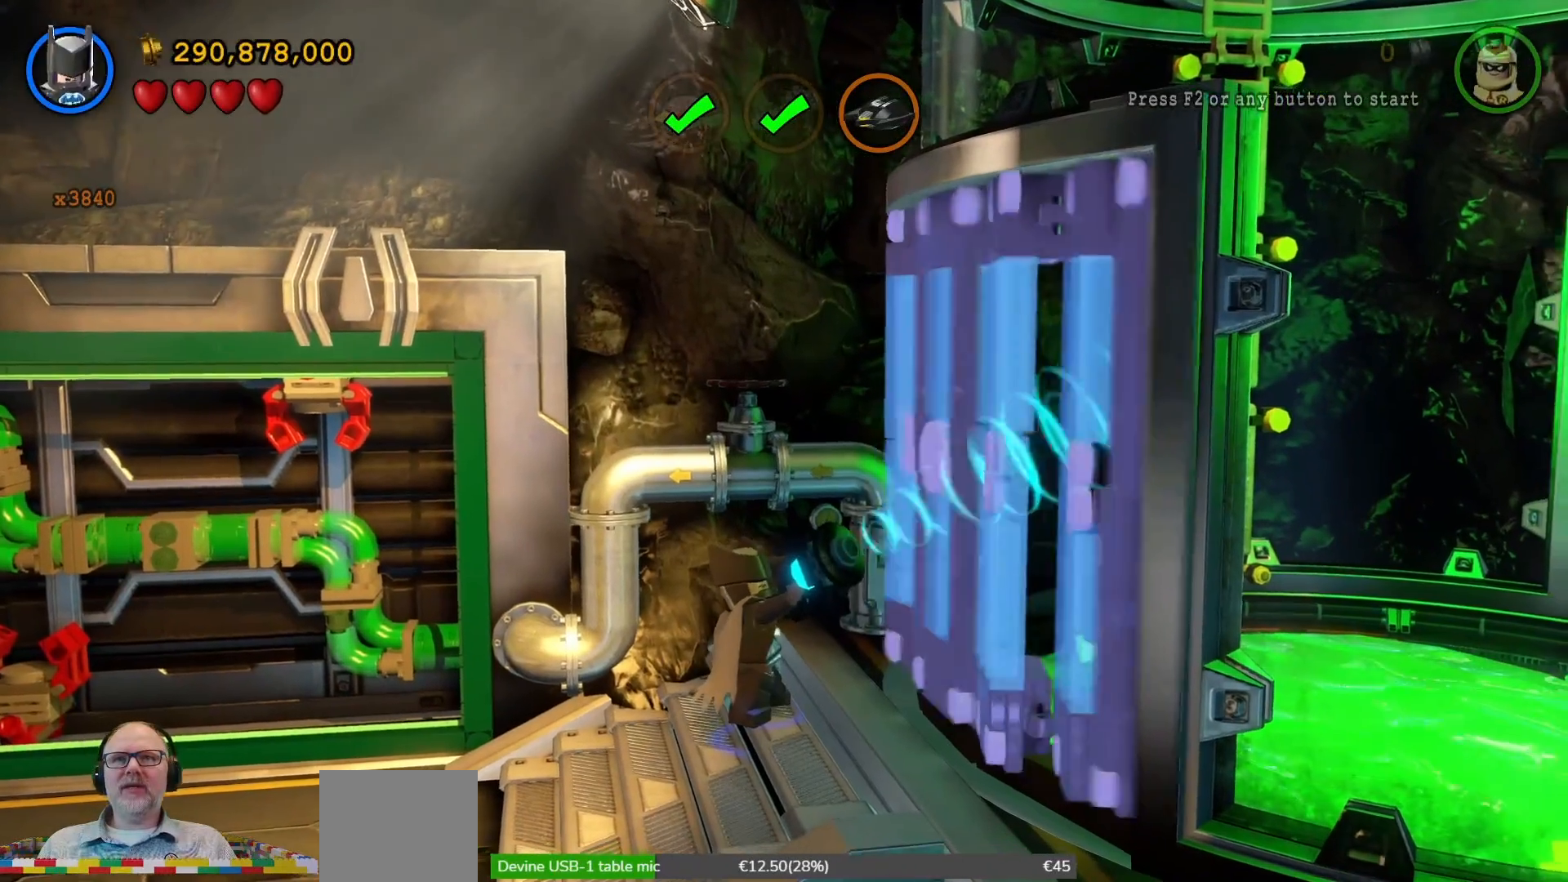
{"dt_ms": 500, "buttons": ["X"], "left_stick": "center", "right_stick": "center", "events": []}
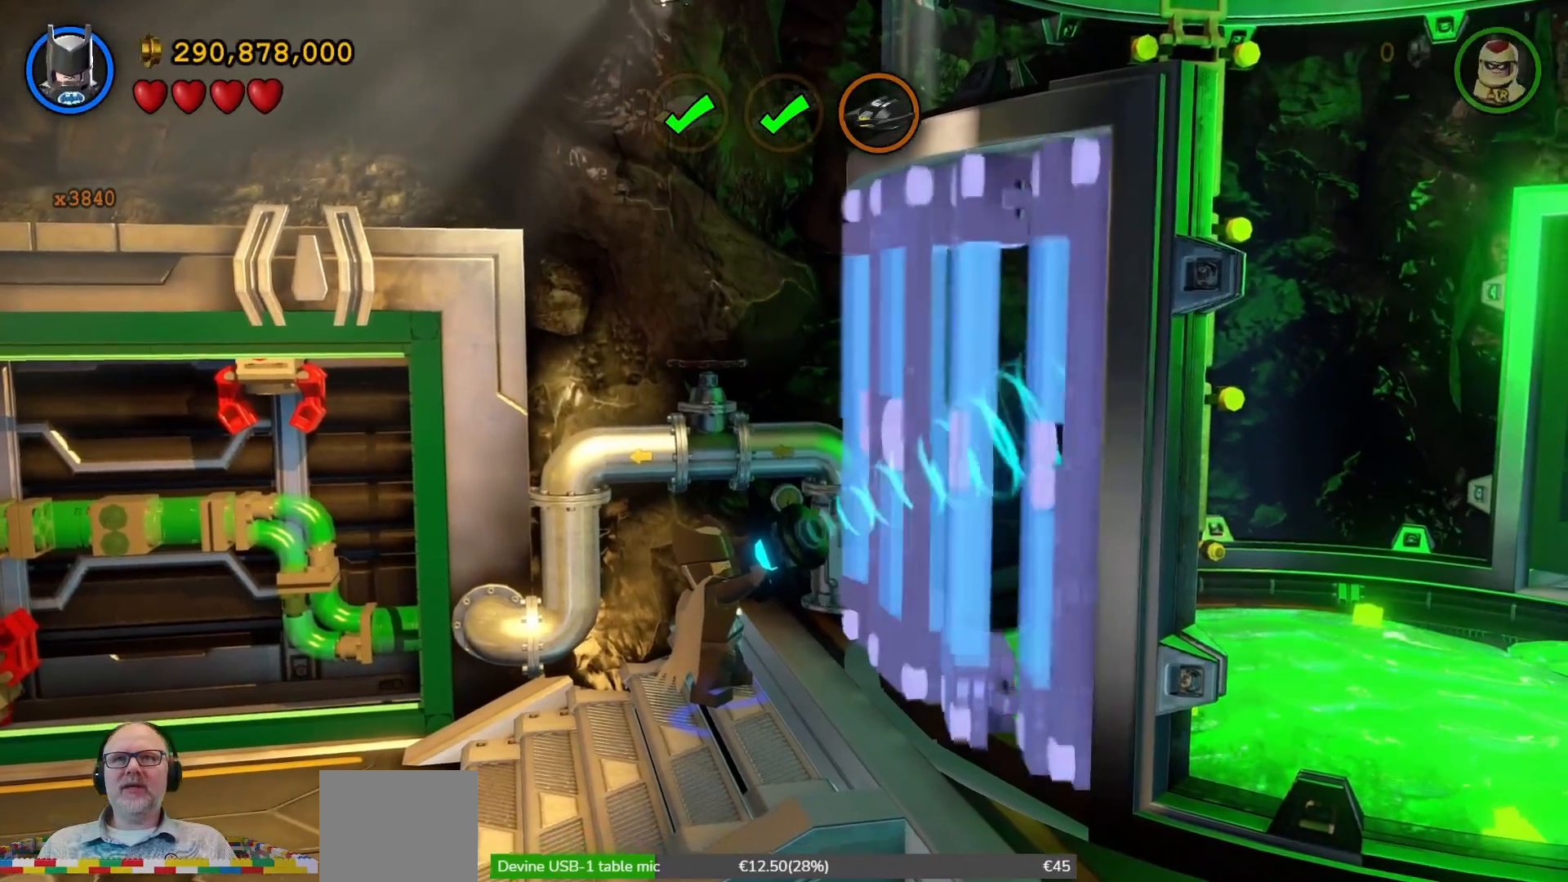
{"dt_ms": 500, "buttons": ["X"], "left_stick": "center", "right_stick": "center", "events": []}
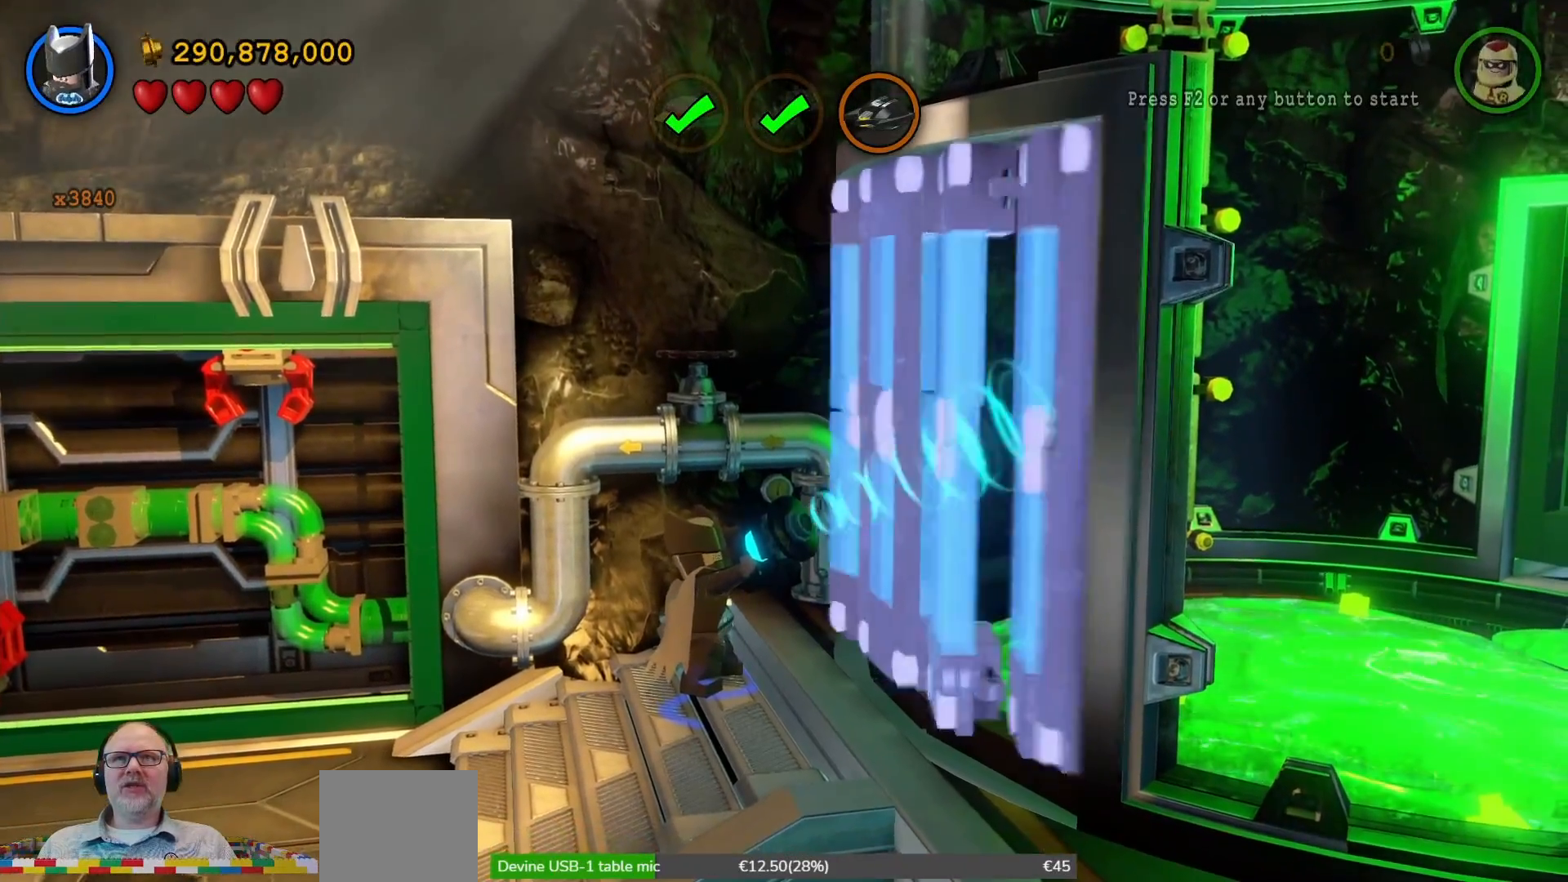
{"dt_ms": 500, "buttons": ["X"], "left_stick": "center", "right_stick": "center", "events": [[267, "Y", "down"], [333, "Y", "up"]]}
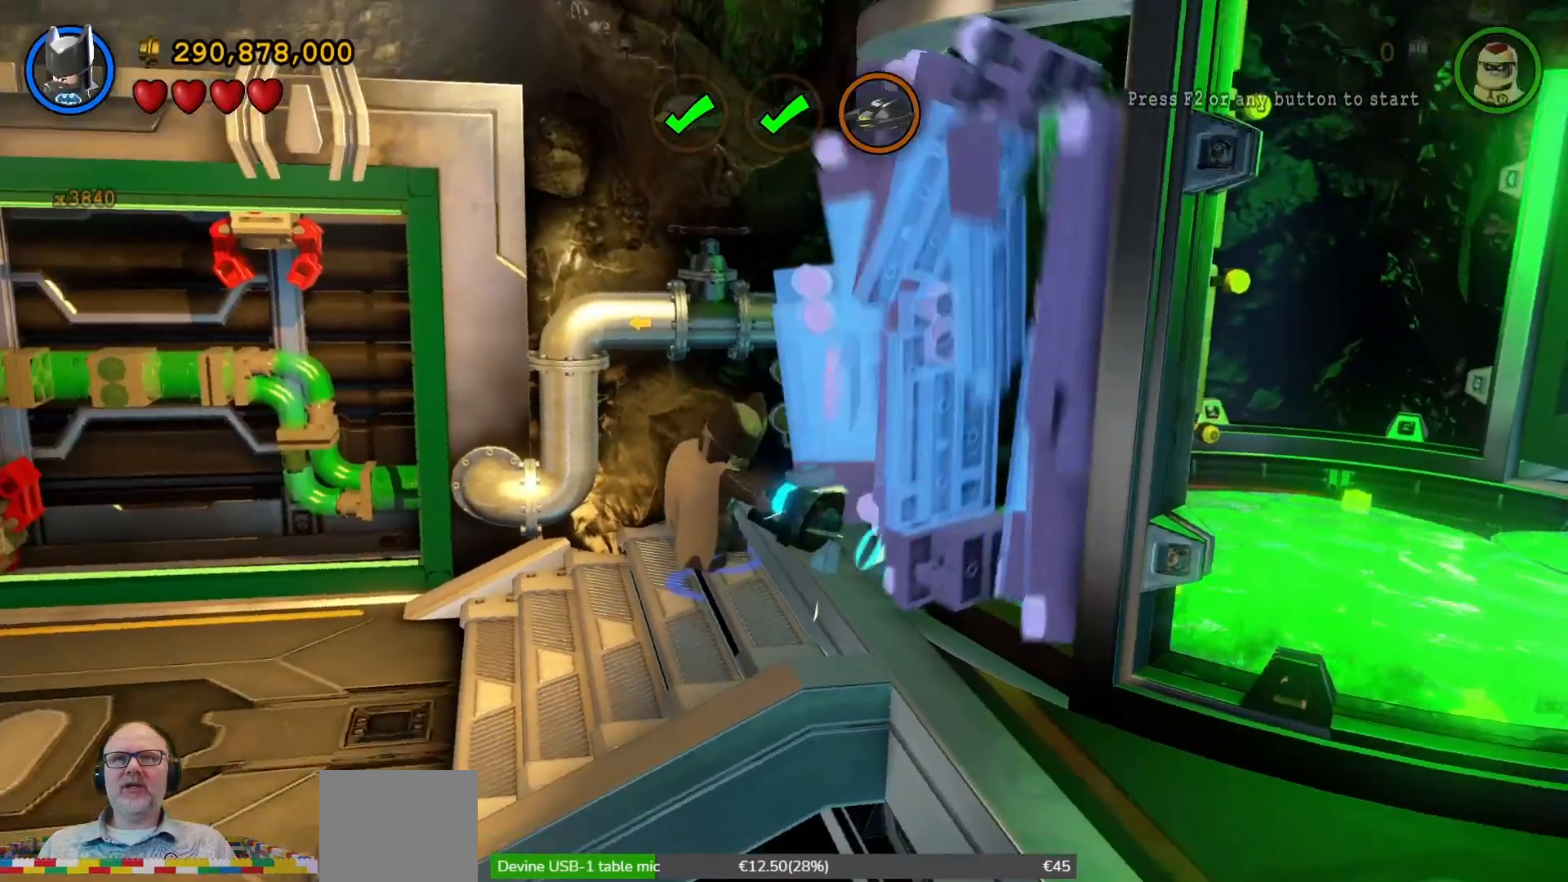
{"dt_ms": 500, "buttons": [], "left_stick": "center", "right_stick": "center"}
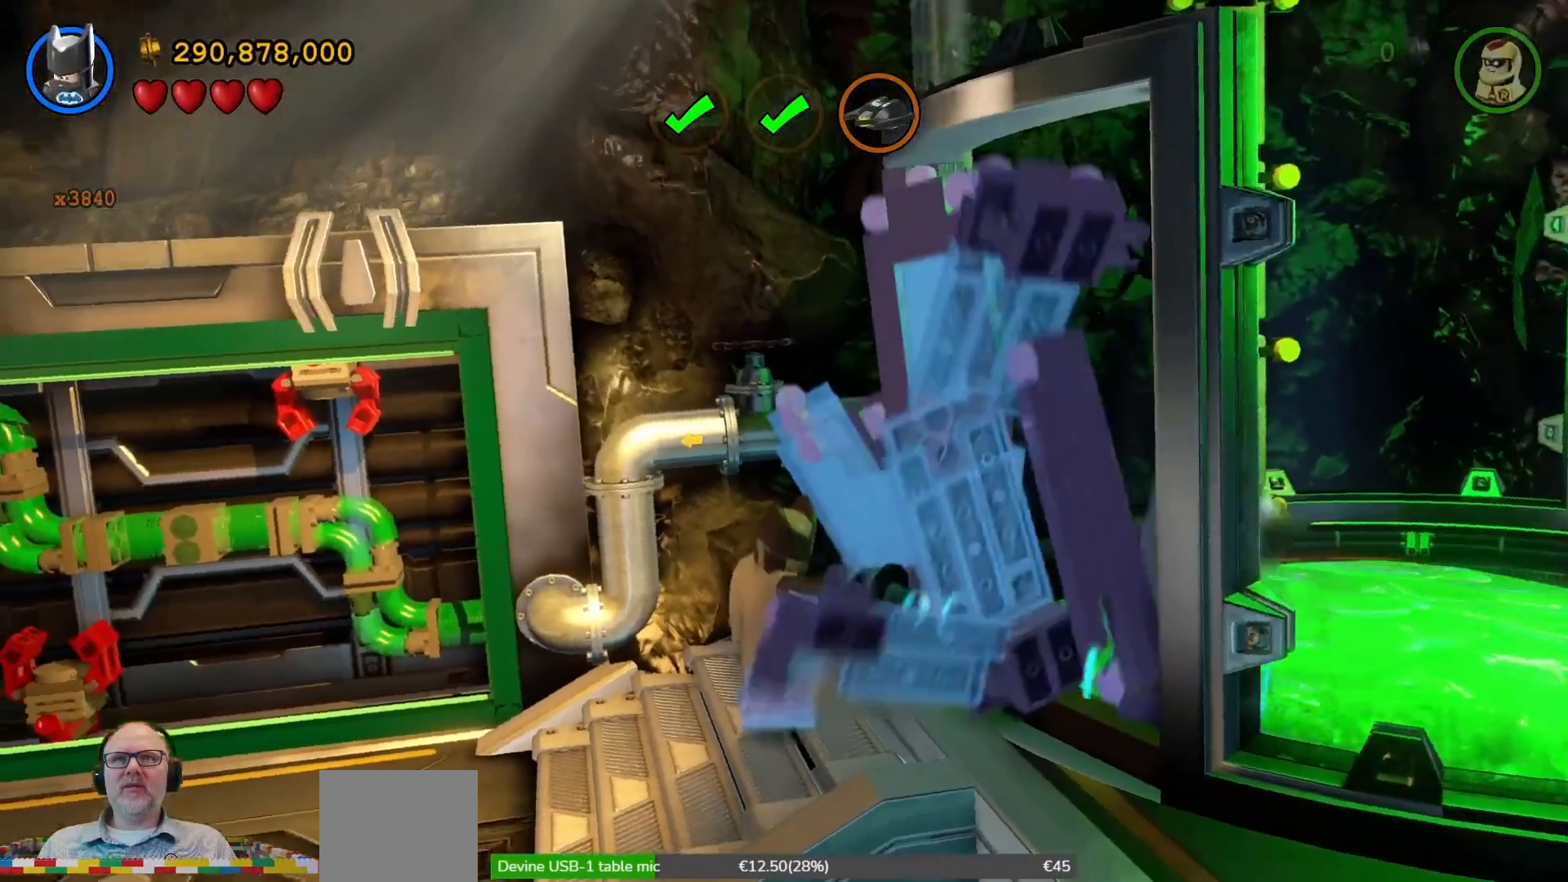
{"dt_ms": 500, "buttons": ["L2"], "left_stick": "center", "right_stick": "center"}
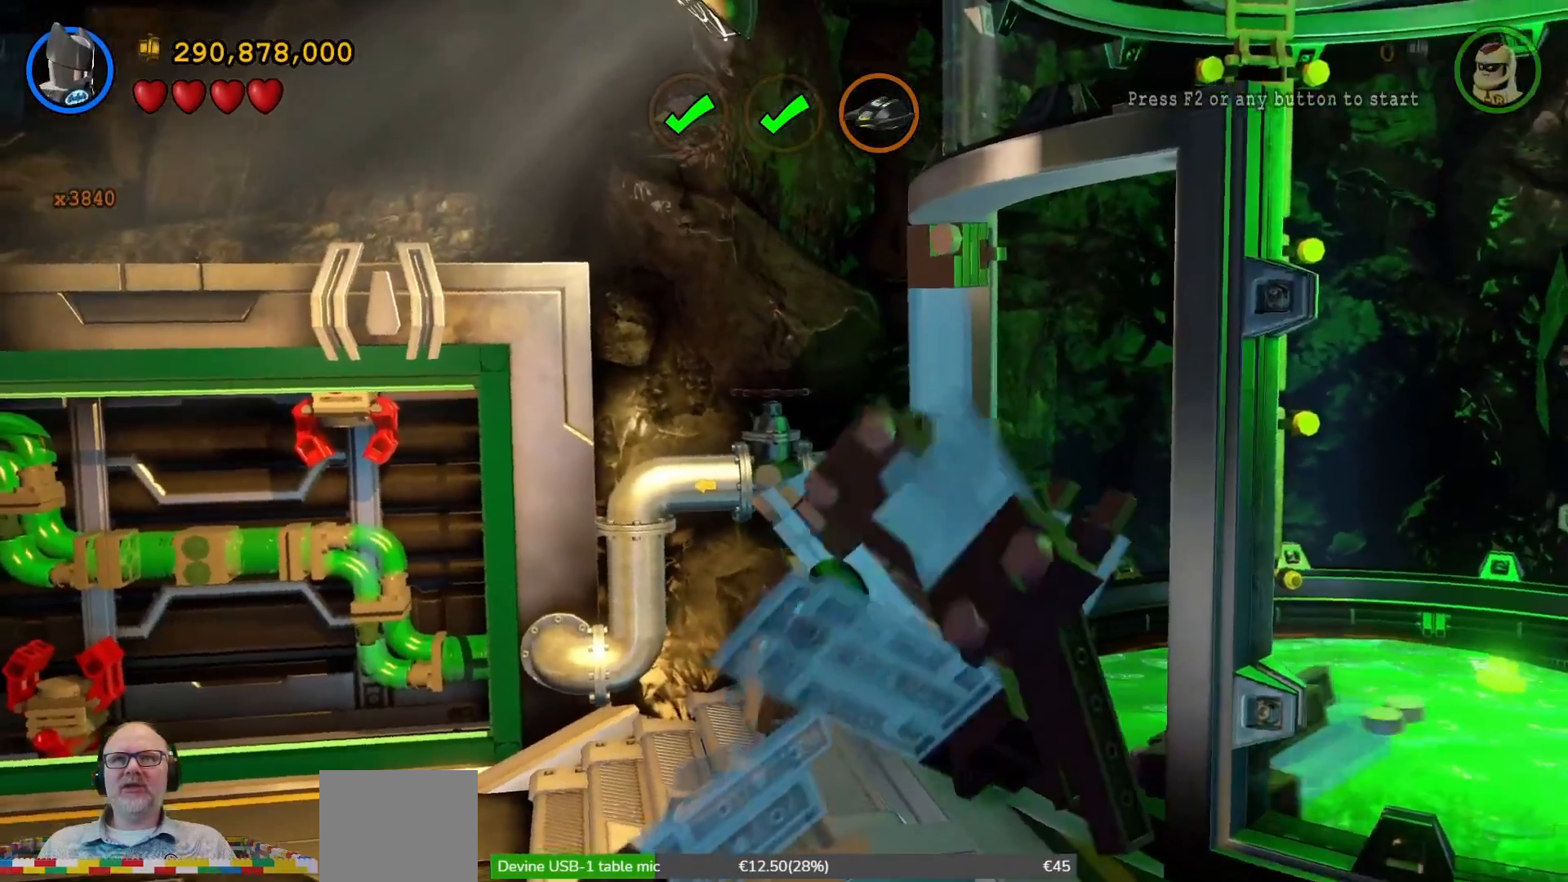
{"dt_ms": 1000, "buttons": ["Y"], "left_stick": "center", "right_stick": "center"}
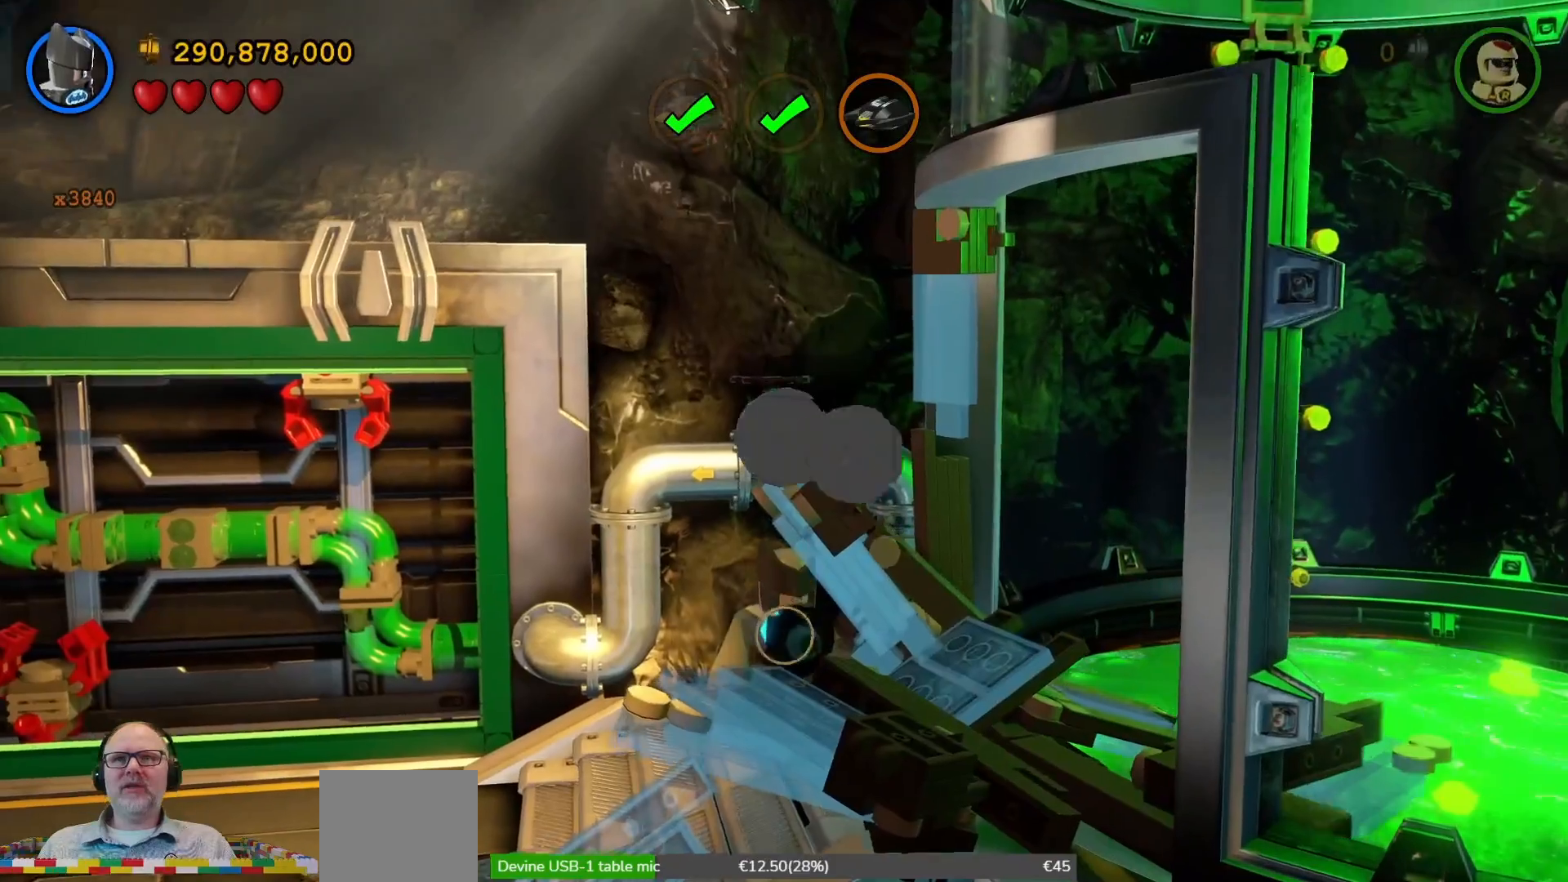
{"dt_ms": 500, "buttons": ["Y"], "left_stick": "center", "right_stick": "center", "events": []}
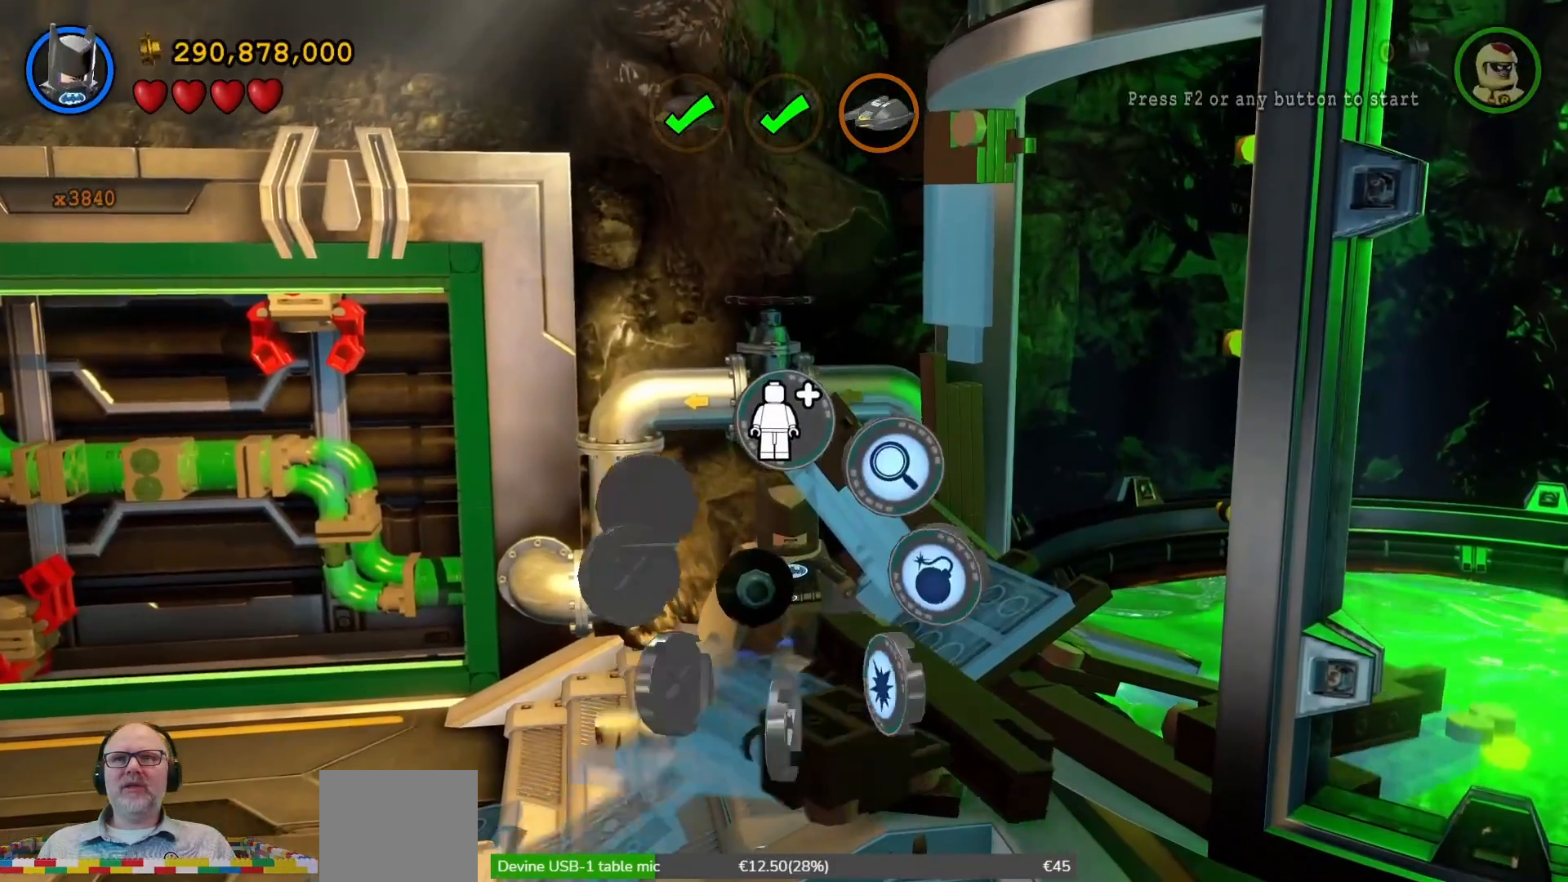
{"dt_ms": 500, "buttons": ["Y"], "left_stick": "center", "right_stick": "center", "events": []}
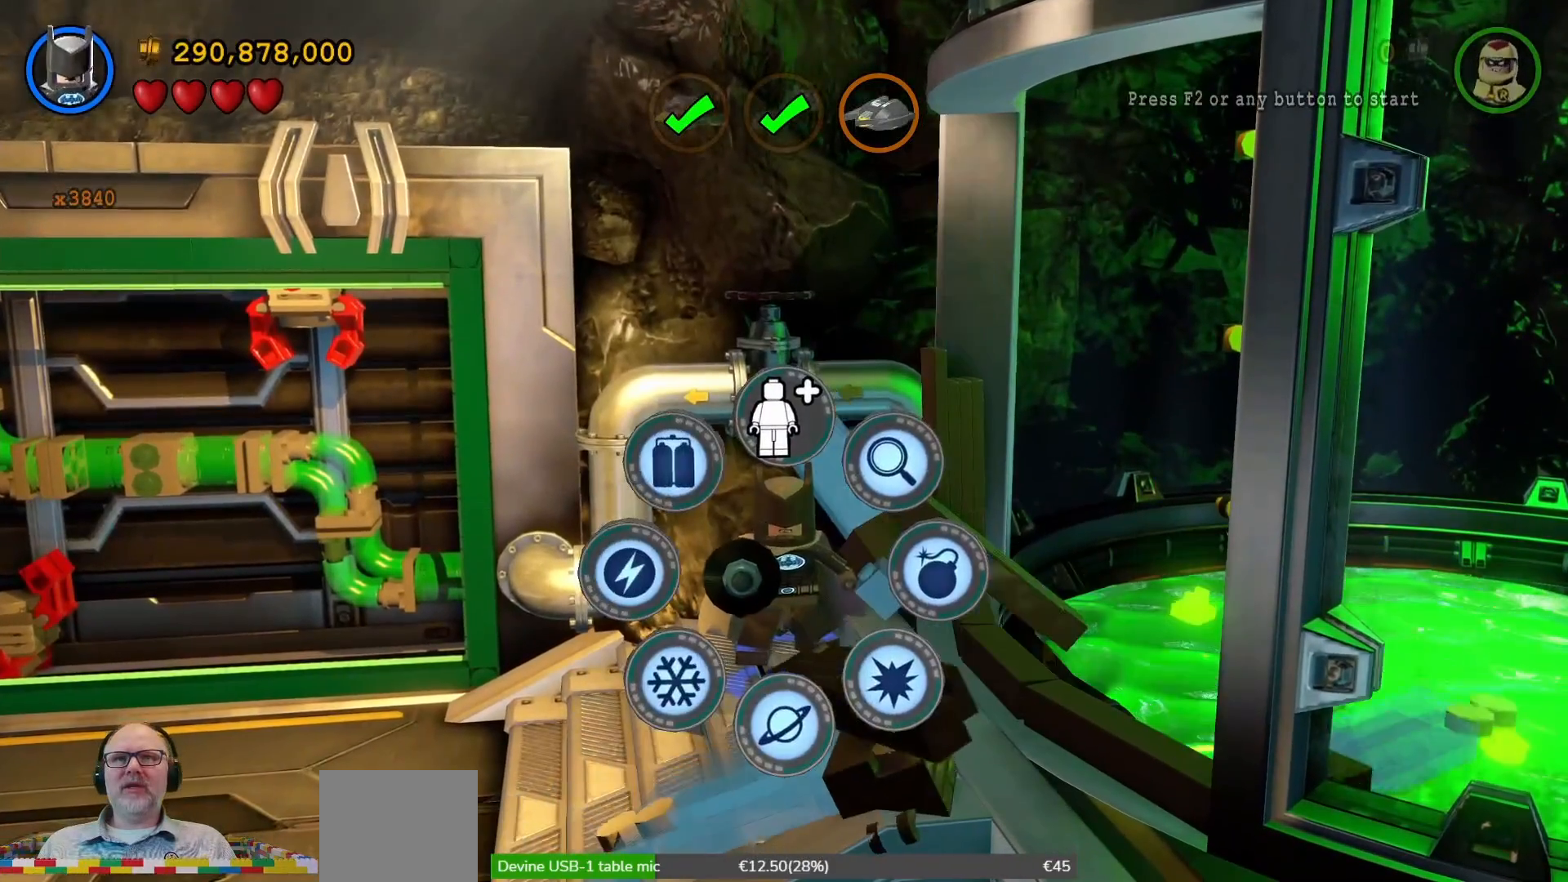
{"dt_ms": 500, "buttons": ["Y"], "left_stick": "center", "right_stick": "center", "events": []}
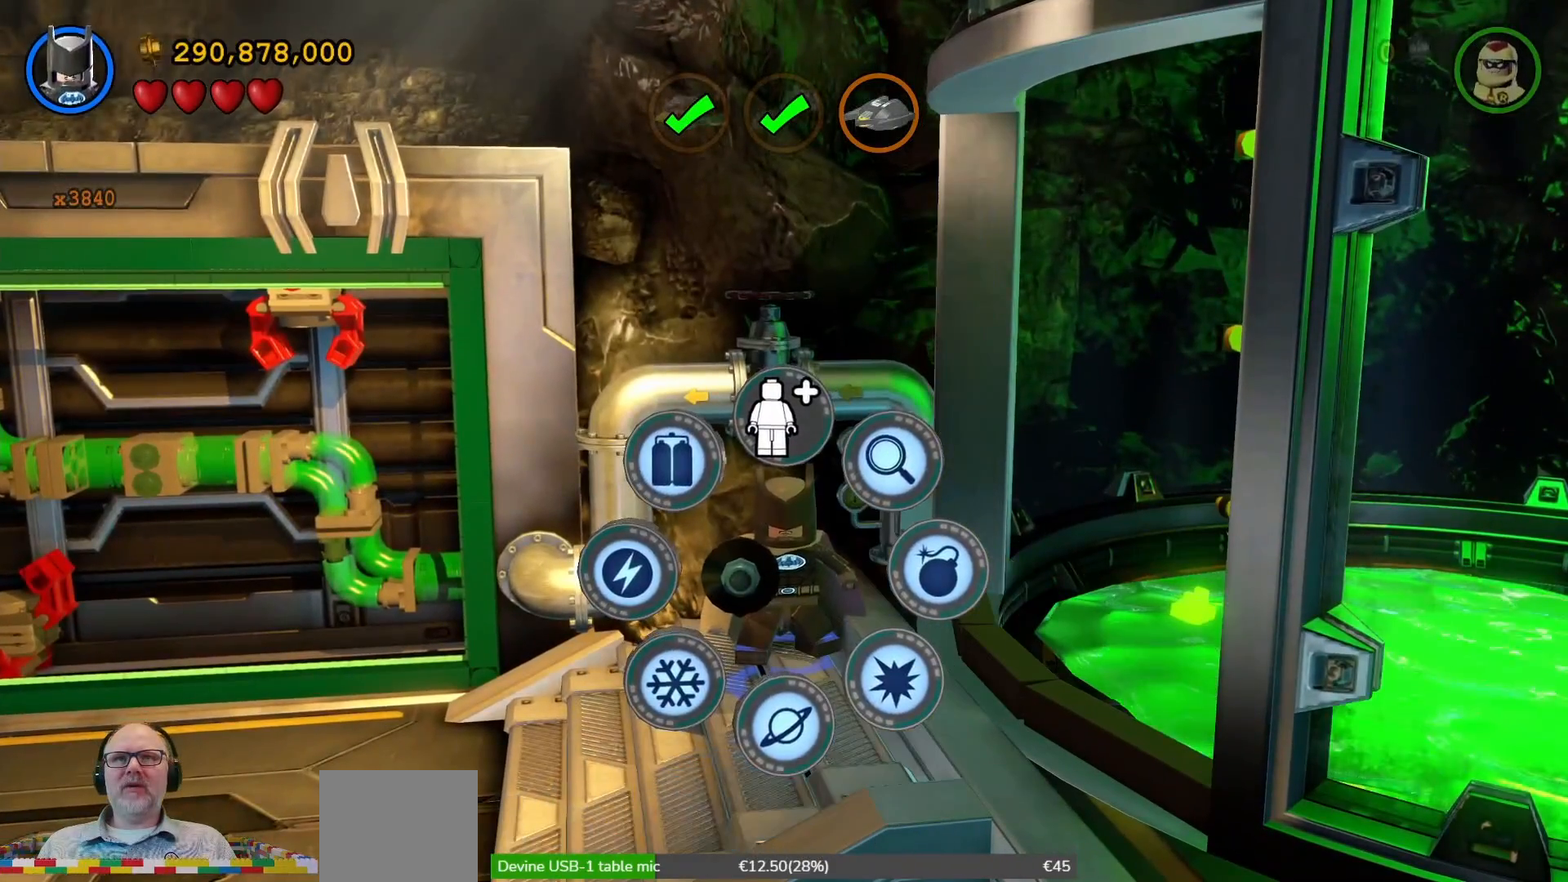
{"dt_ms": 500, "buttons": ["Y"], "left_stick": "center", "right_stick": "center", "events": [[167, "left_stick", "up"], [333, "left_stick", "center"]]}
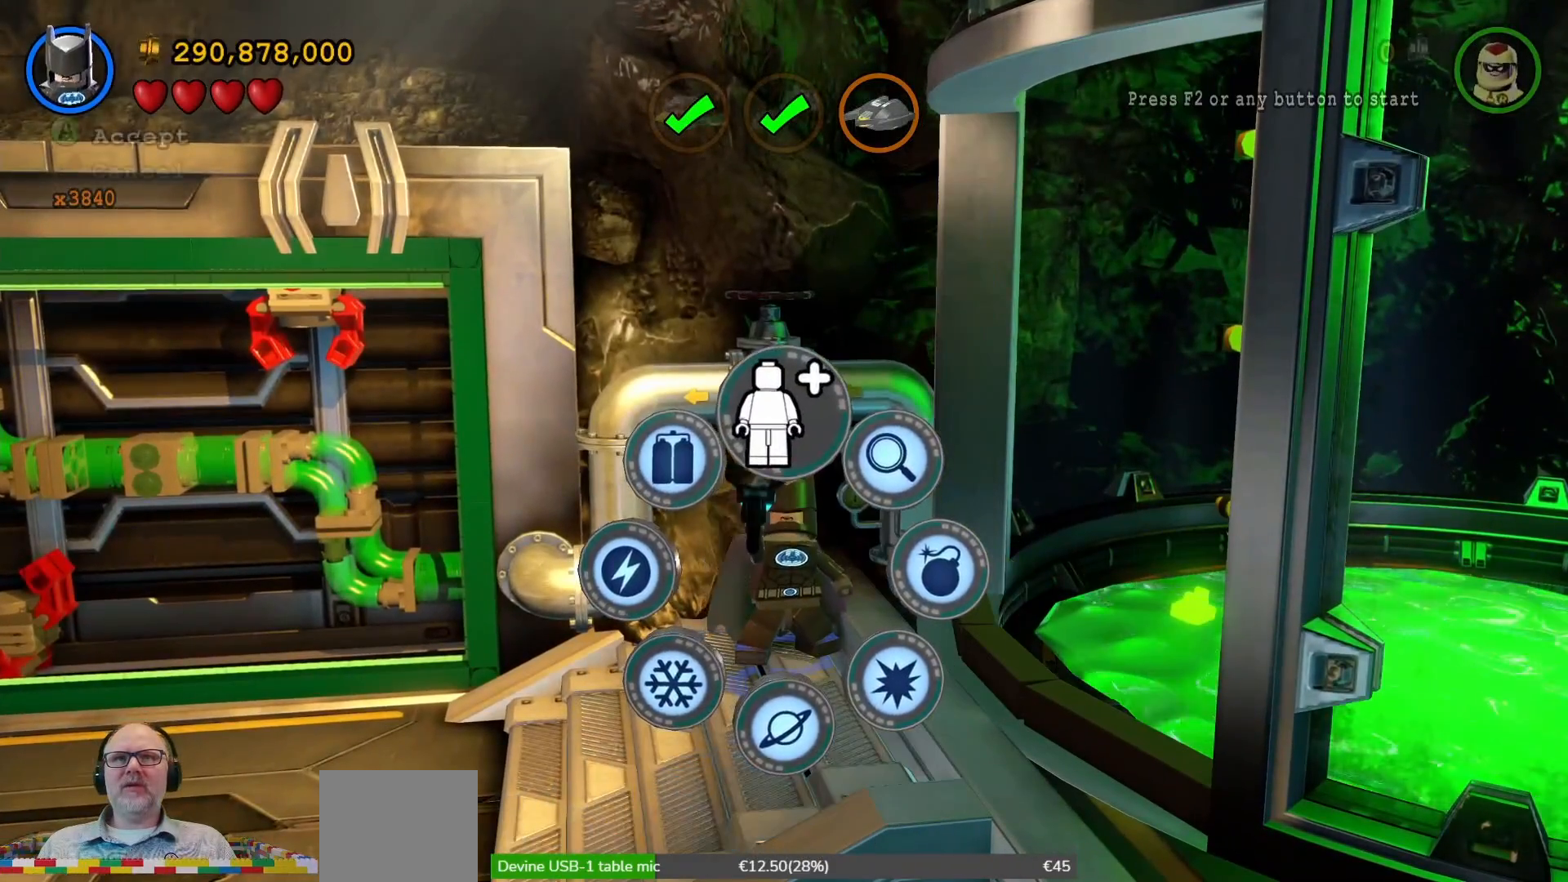
{"dt_ms": 500, "buttons": [], "left_stick": "center", "right_stick": "center", "events": [[200, "Y", "up"]]}